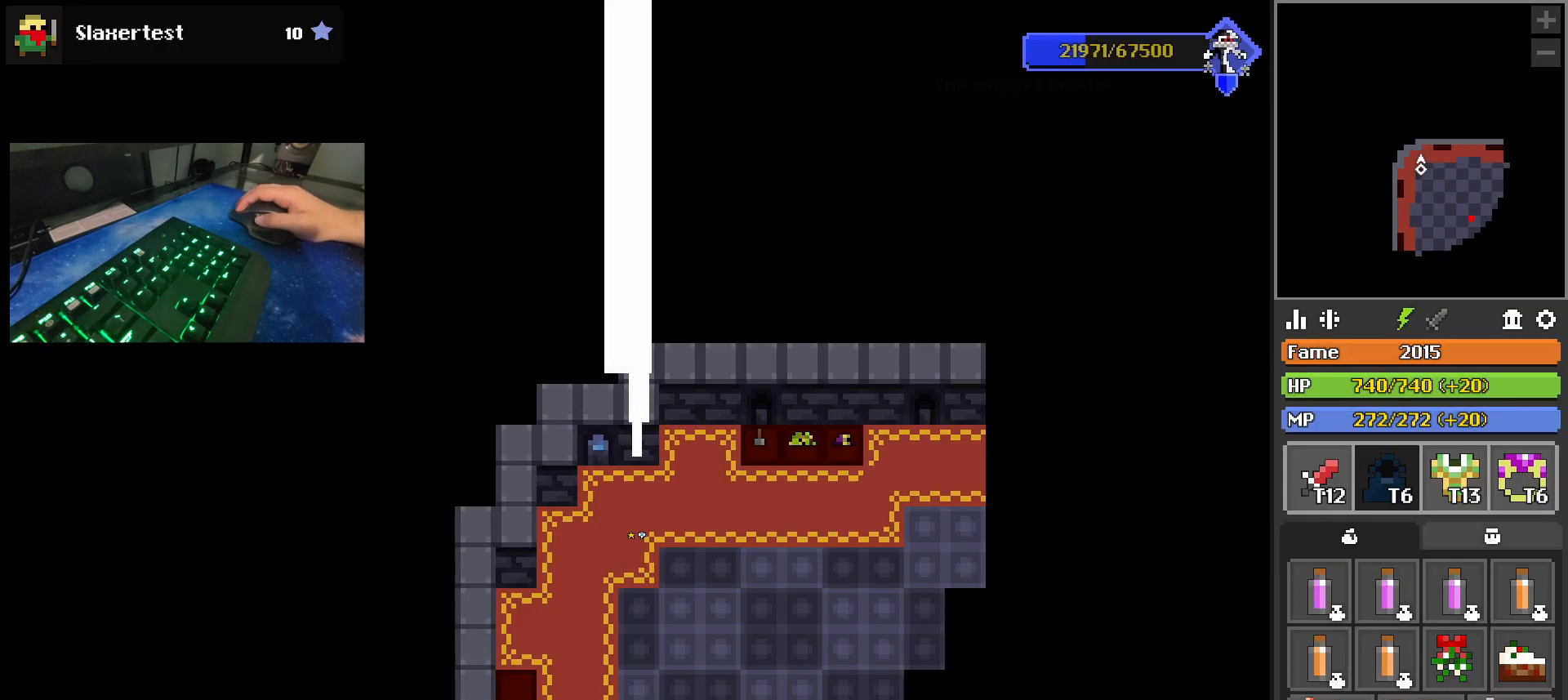
Gameplay with keyboard and mouse; each line is a JSON object with the keys and mouse buttons held at the frame after it. "events" lists presses ("down") and releases ("up") of "1", "2", "3", "4", "5", "a", "alt", "c", "caps_lock", "ctrl", "d", "e", "f", "g", "q", "r", "s", "shift", "space", "t", "tab", "v", "w", "x", "z", "mouse_left", "mouse_wheel" and "mouse_right" between this image and that frame as [ms after this image, input, new state], when the widget could be followed in between. "mouse_left", "mouse_wheel", "mouse_right" = the "left", "wheel", "right" buttons of the "mouse" list. No other keys are recorded. "wheel" means that the mouse wheel is clicked or scrolled. Mouse movement is not recorded.
{"keys": ["e"], "mouse": [], "events": [[483, "e", "down"]]}
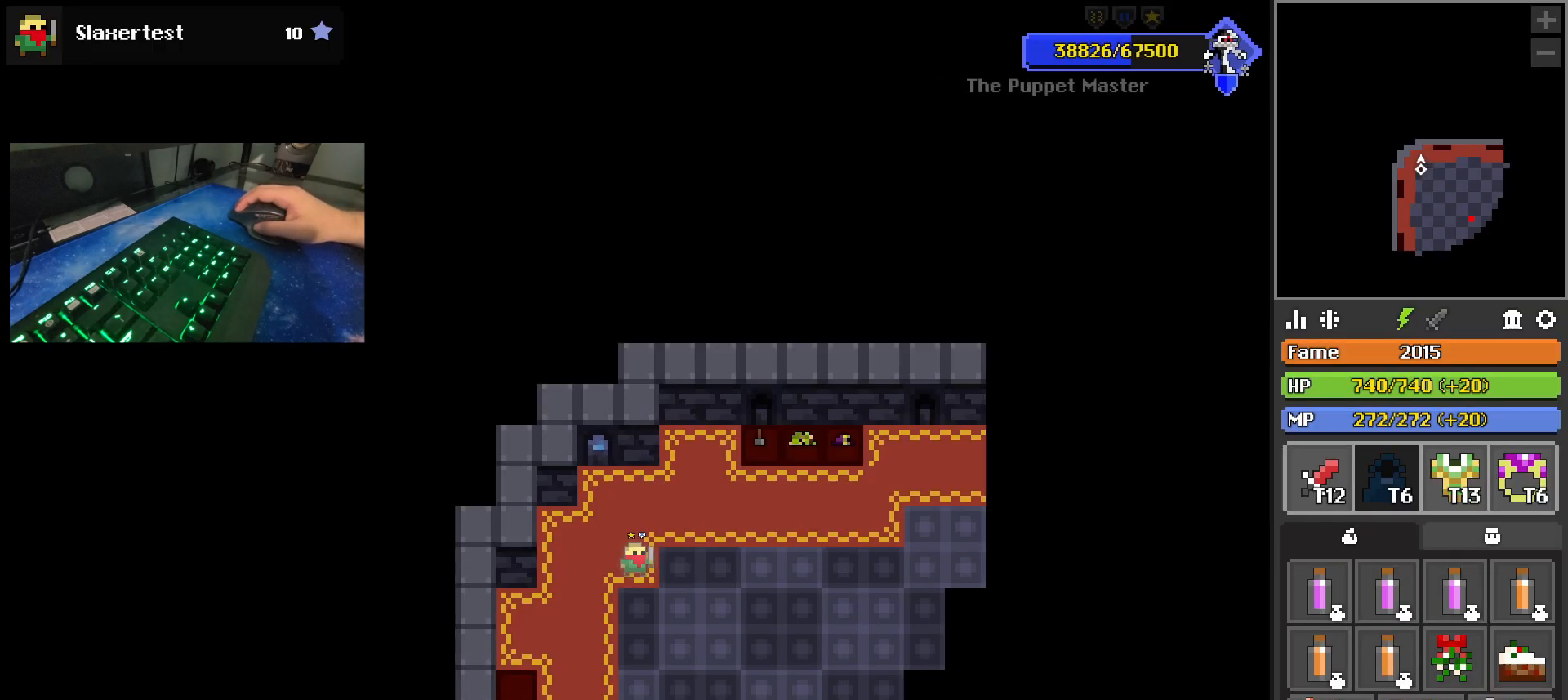
{"keys": ["e"], "mouse": [], "events": []}
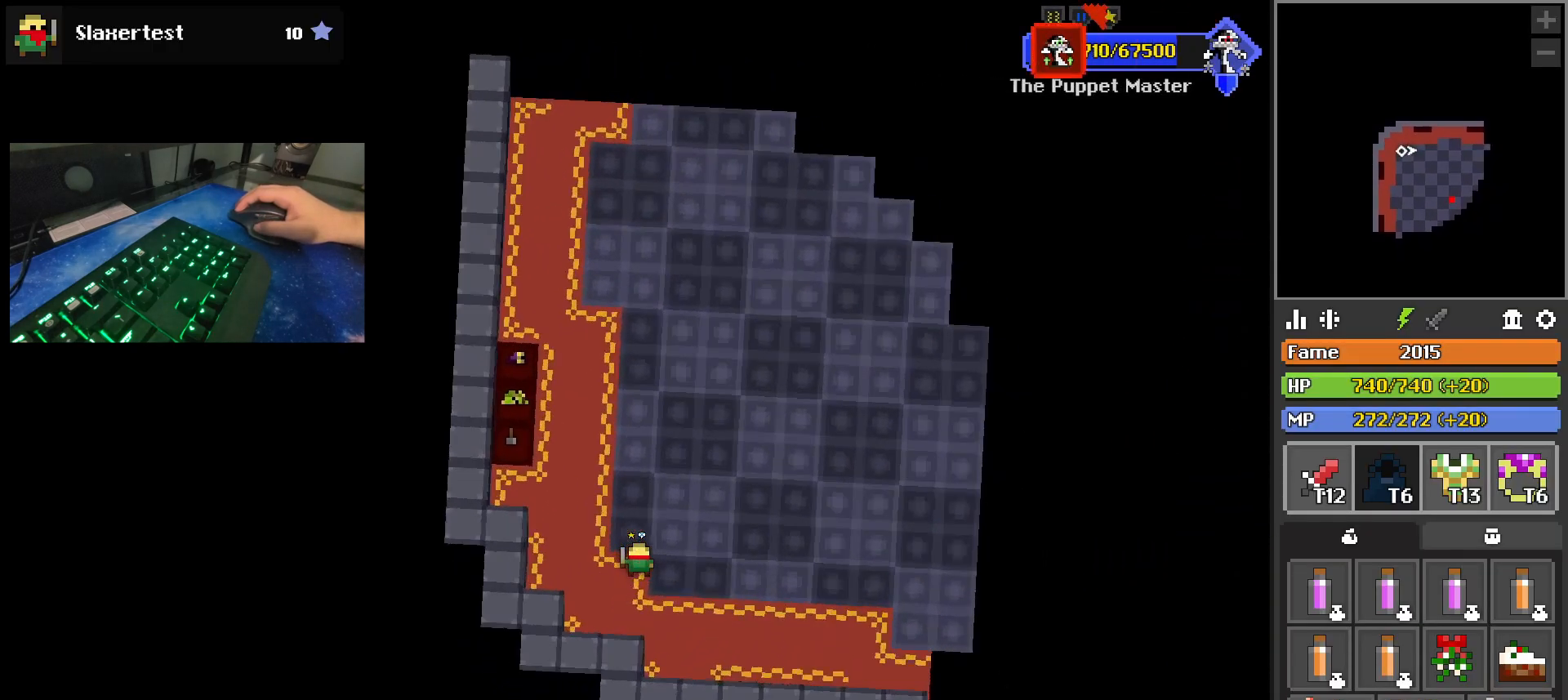
{"keys": [], "mouse": [], "events": [[233, "e", "up"]]}
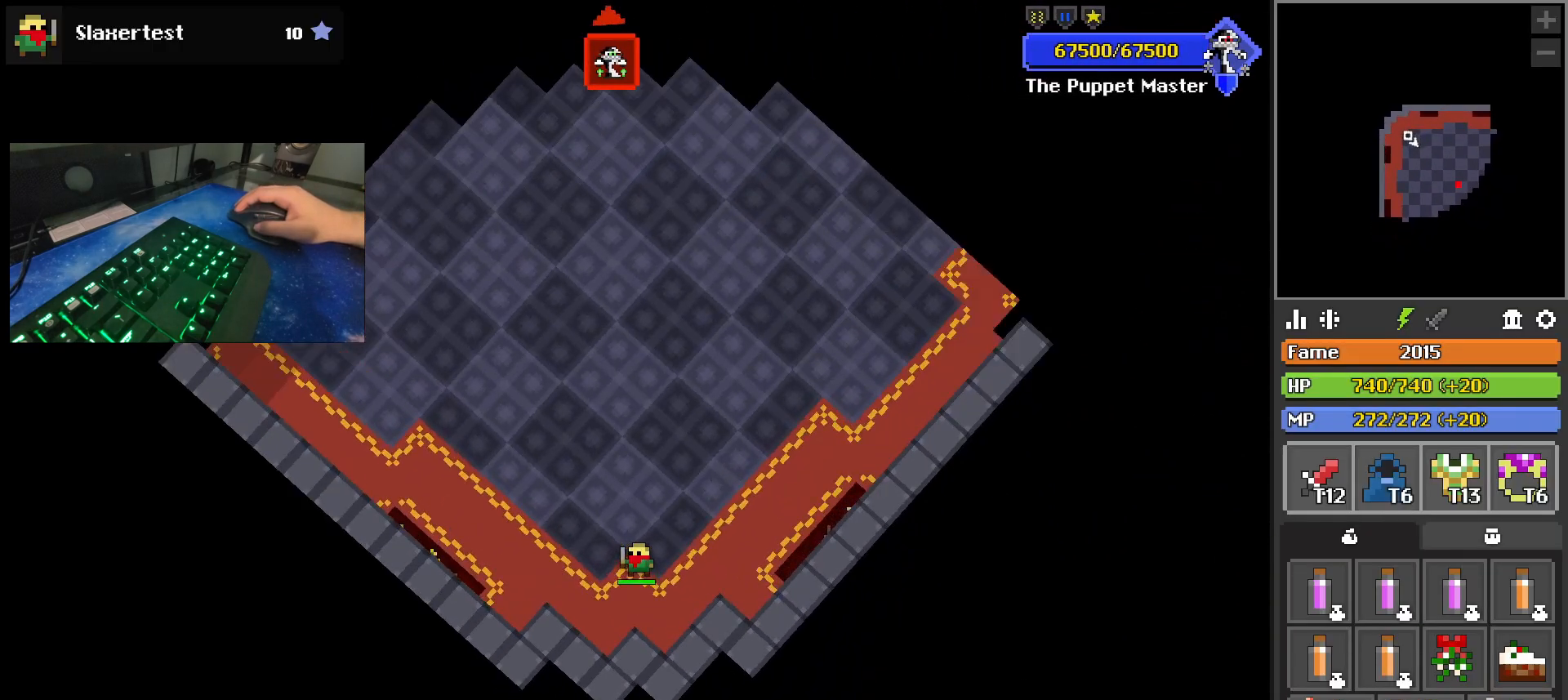
{"keys": [], "mouse": [], "events": [[300, "q", "down"], [350, "q", "up"]]}
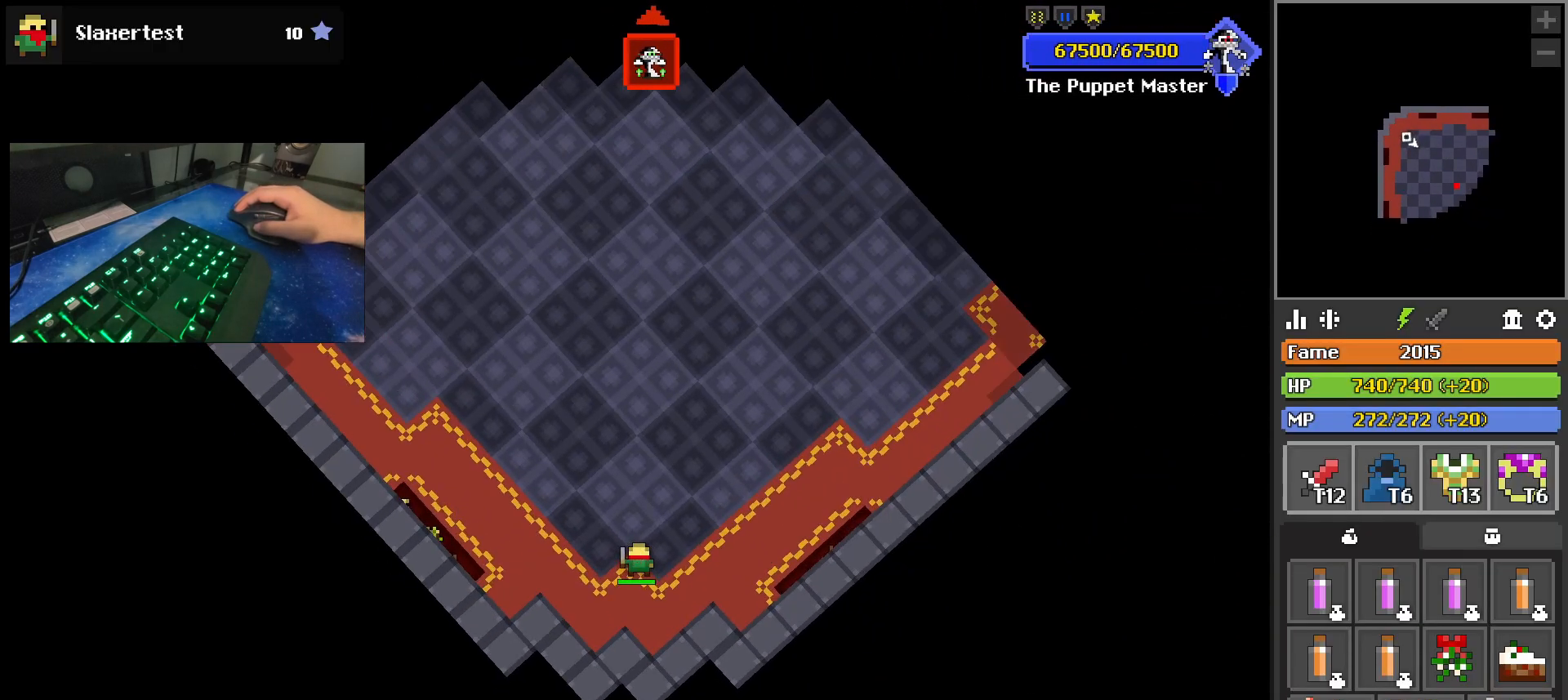
{"keys": ["e"], "mouse": [], "events": [[500, "e", "down"]]}
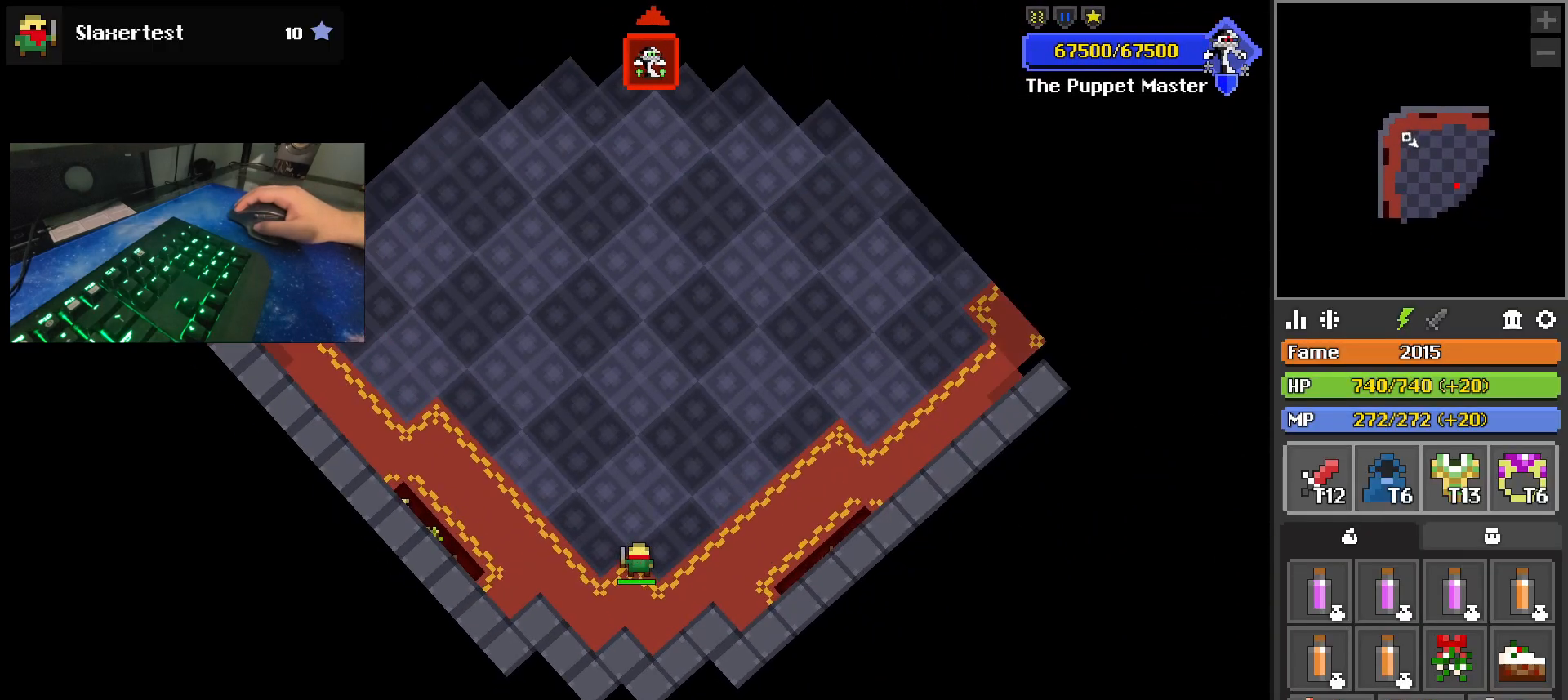
{"keys": ["q"], "mouse": [], "events": [[50, "e", "up"], [483, "q", "down"]]}
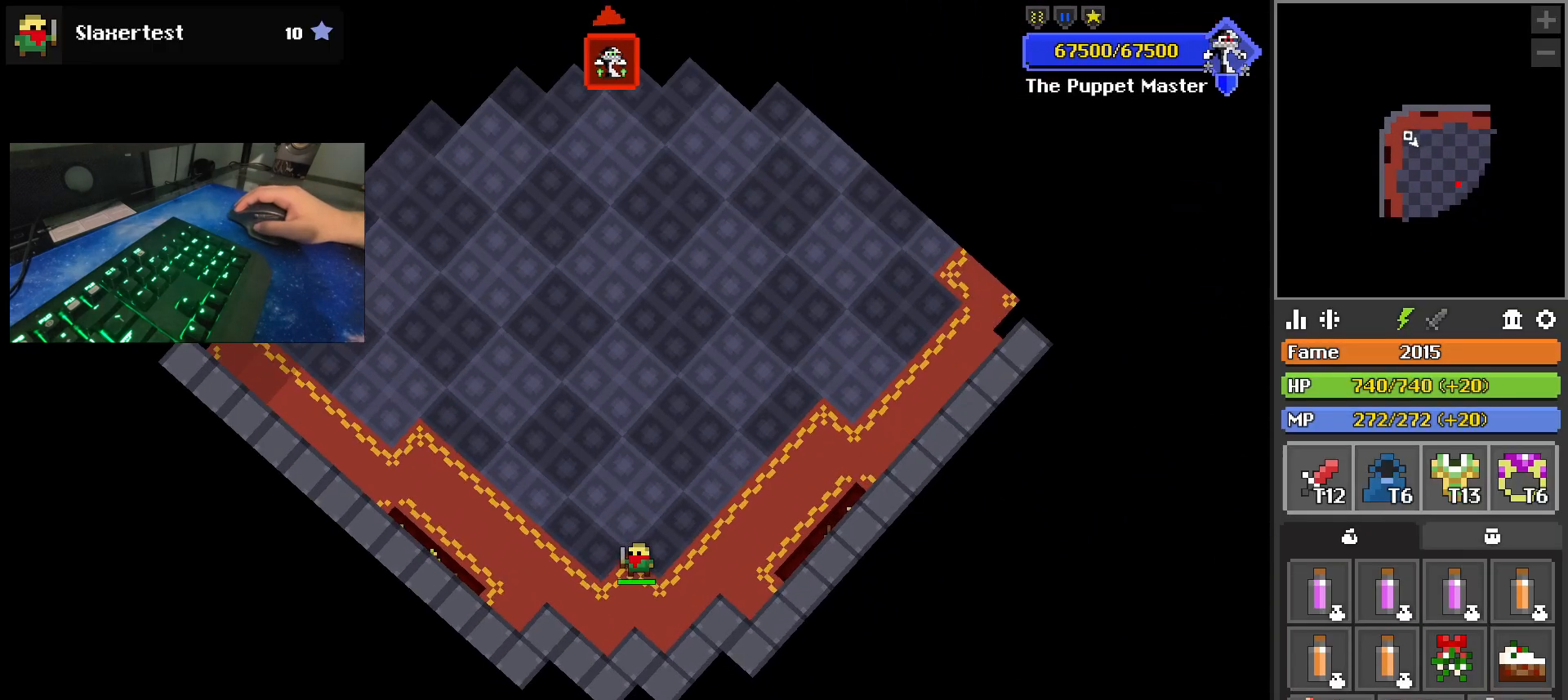
{"keys": [], "mouse": [], "events": [[17, "q", "up"]]}
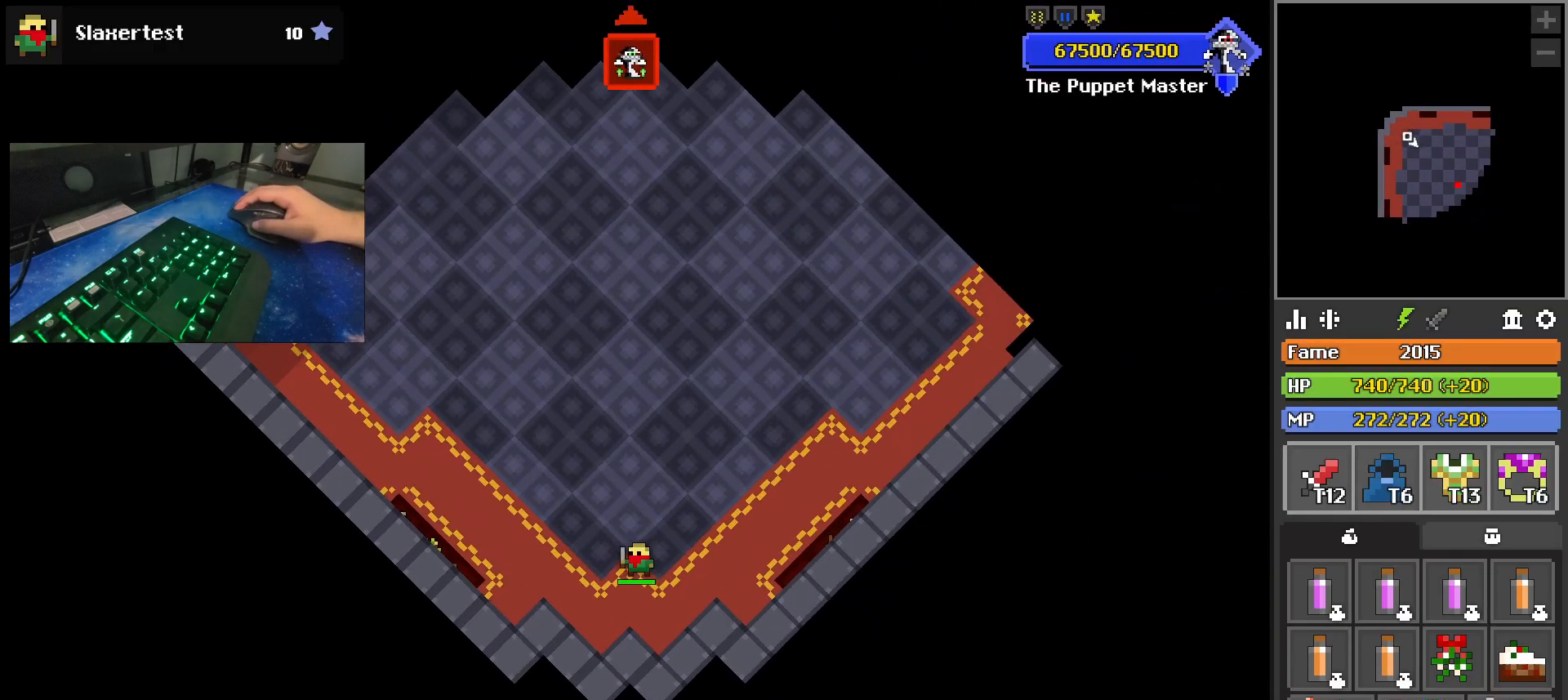
{"keys": [], "mouse": ["left"], "events": [[500, "mouse_left", "down"]]}
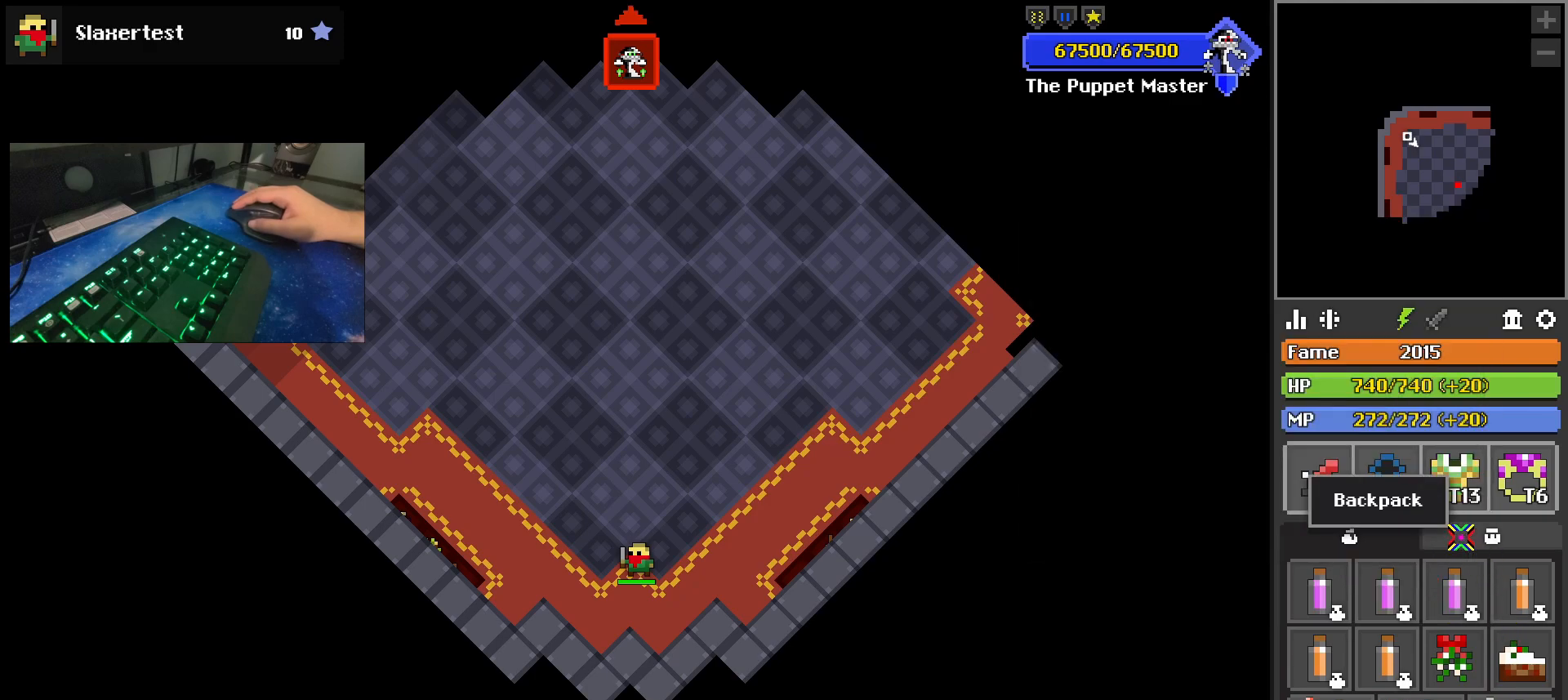
{"keys": [], "mouse": [], "events": [[100, "mouse_left", "up"], [233, "mouse_left", "down"], [333, "mouse_left", "up"]]}
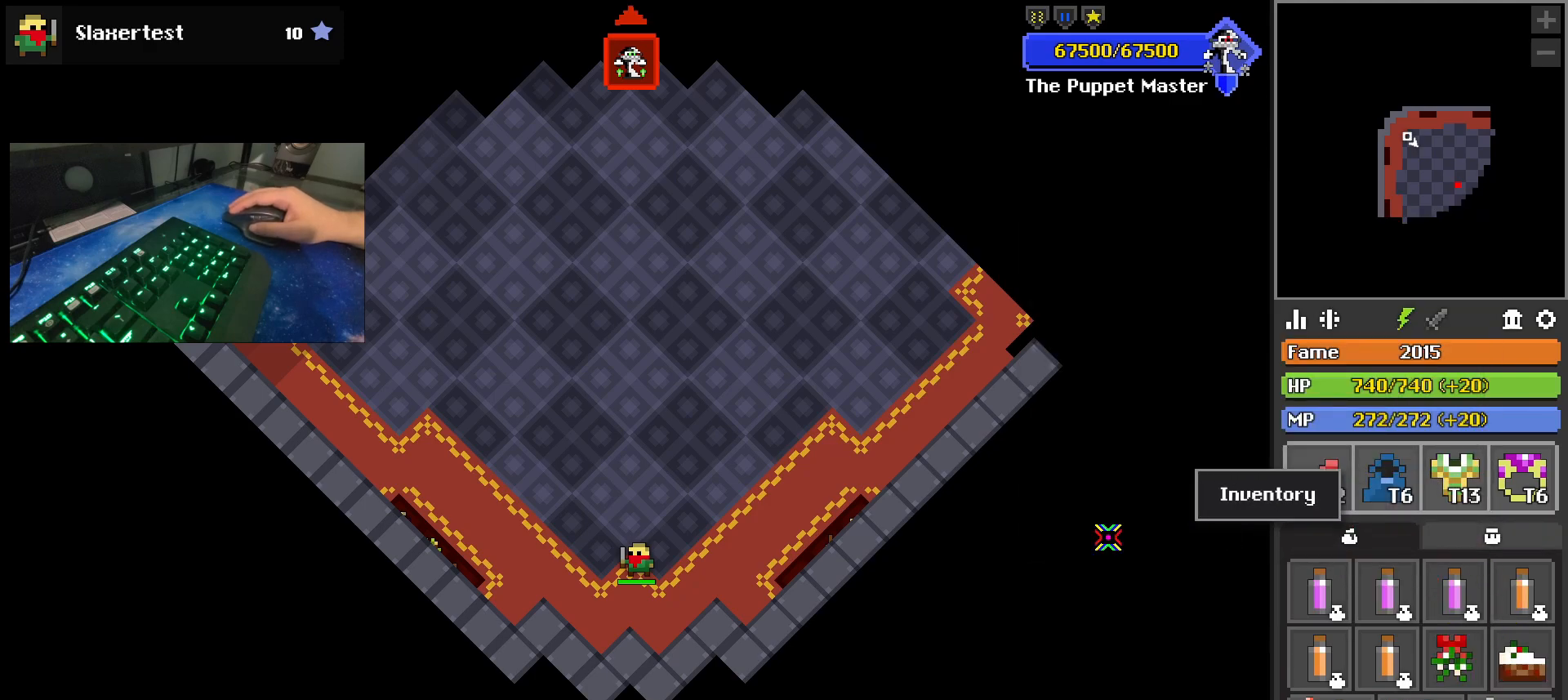
{"keys": ["w"], "mouse": [], "events": [[67, "w", "down"]]}
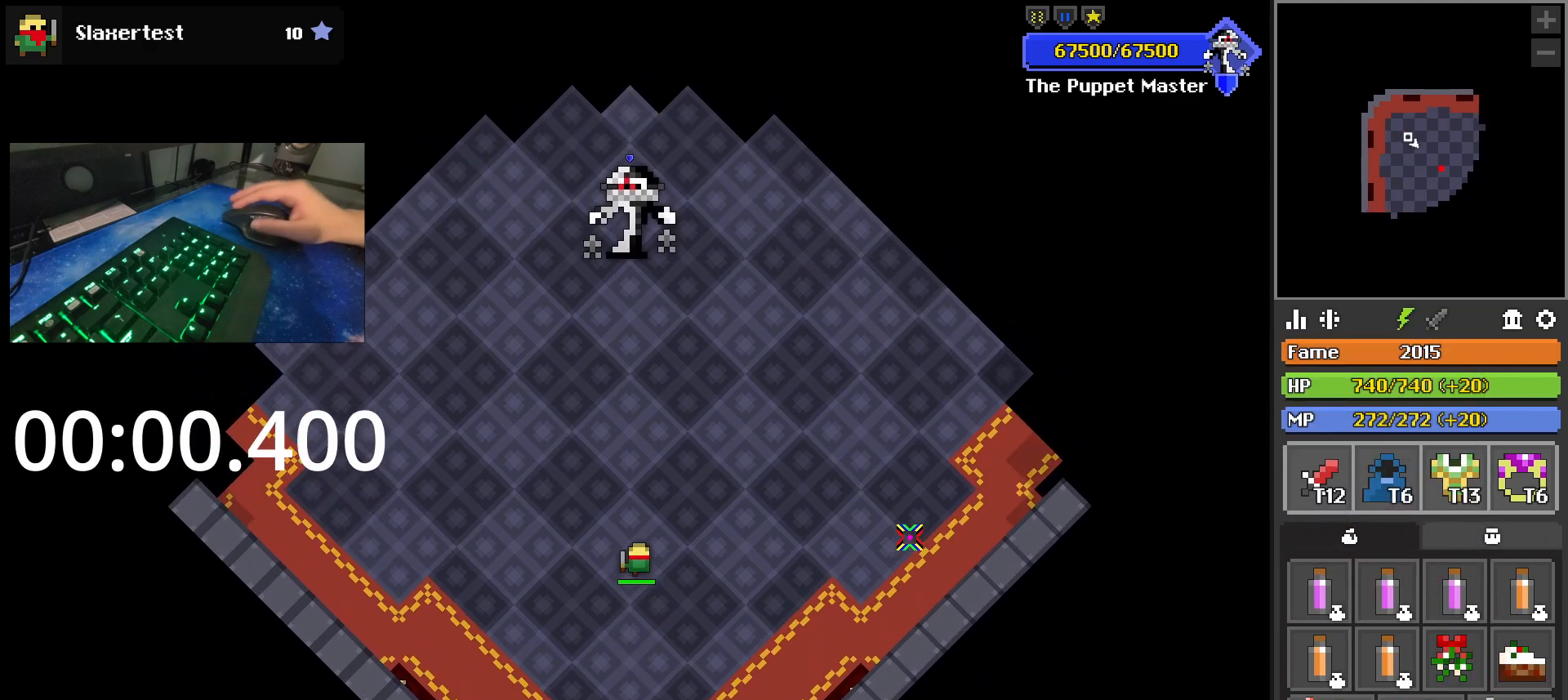
{"keys": ["w"], "mouse": [], "events": []}
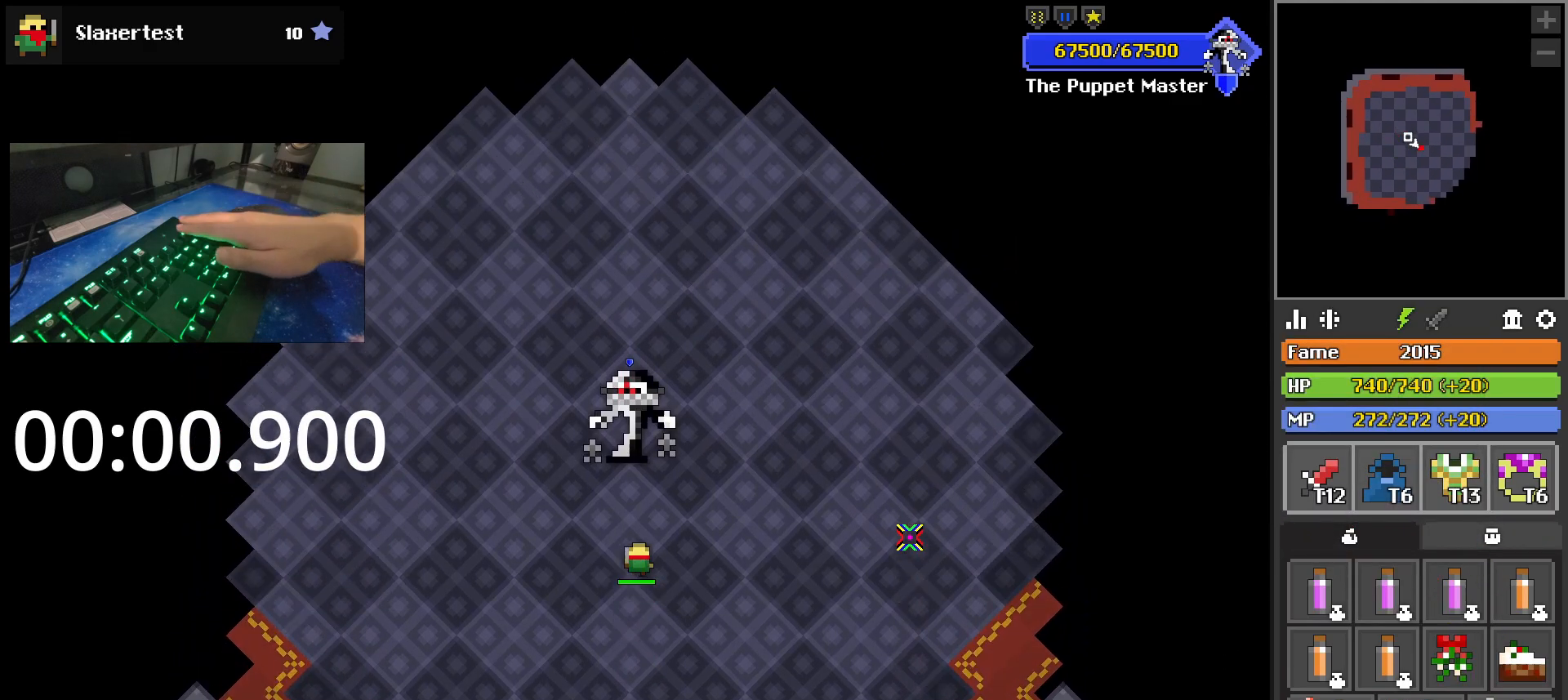
{"keys": ["d", "s"], "mouse": [], "events": [[200, "z", "down"], [283, "d", "down"], [283, "w", "up"], [283, "z", "up"], [433, "s", "down"]]}
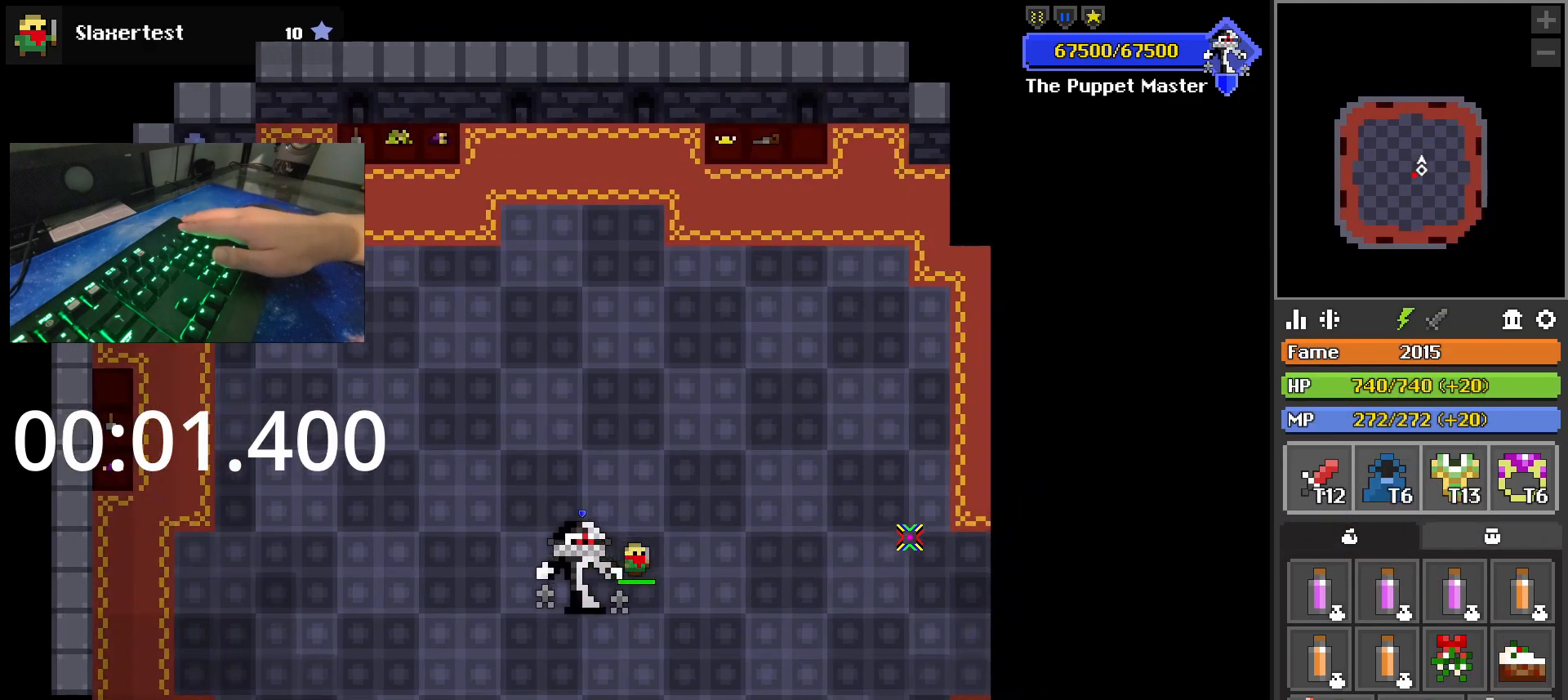
{"keys": ["s"], "mouse": [], "events": [[67, "d", "up"]]}
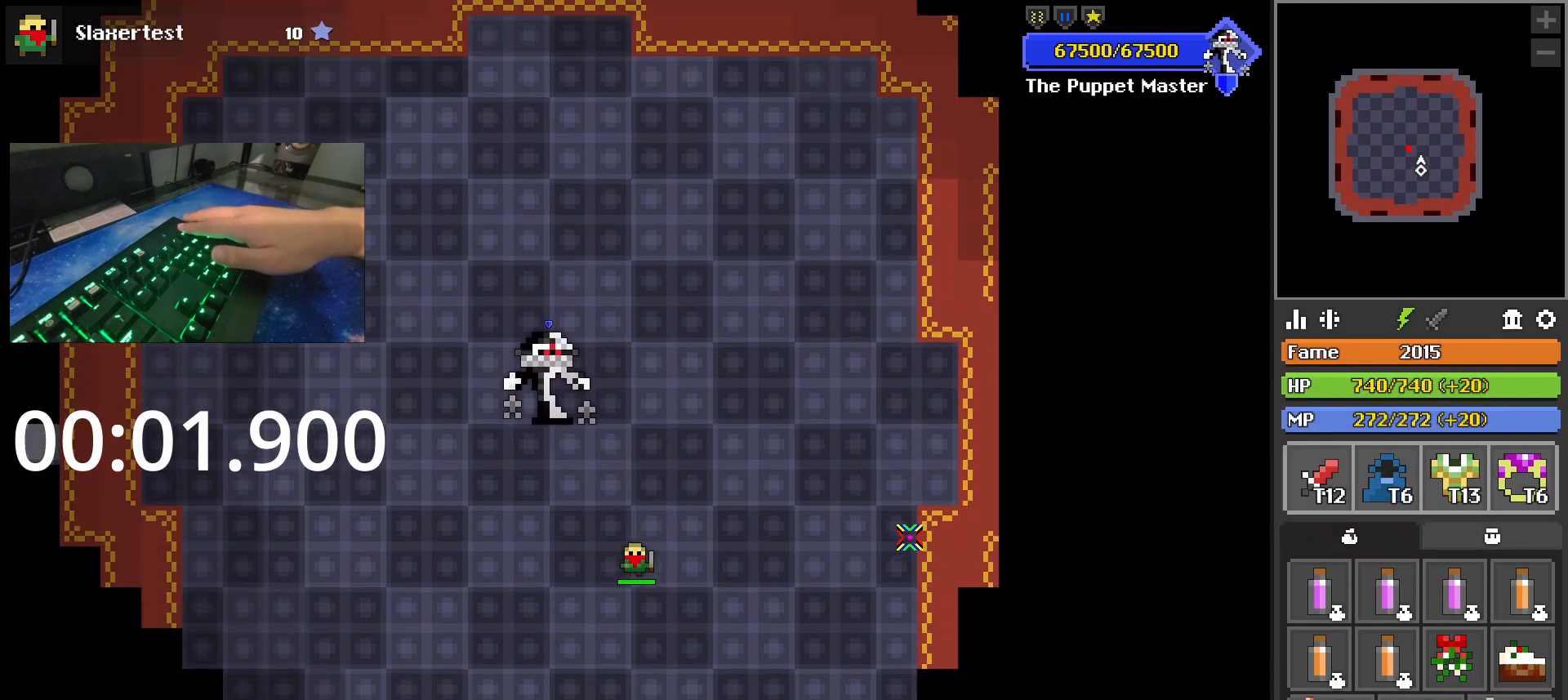
{"keys": [], "mouse": [], "events": [[33, "s", "up"]]}
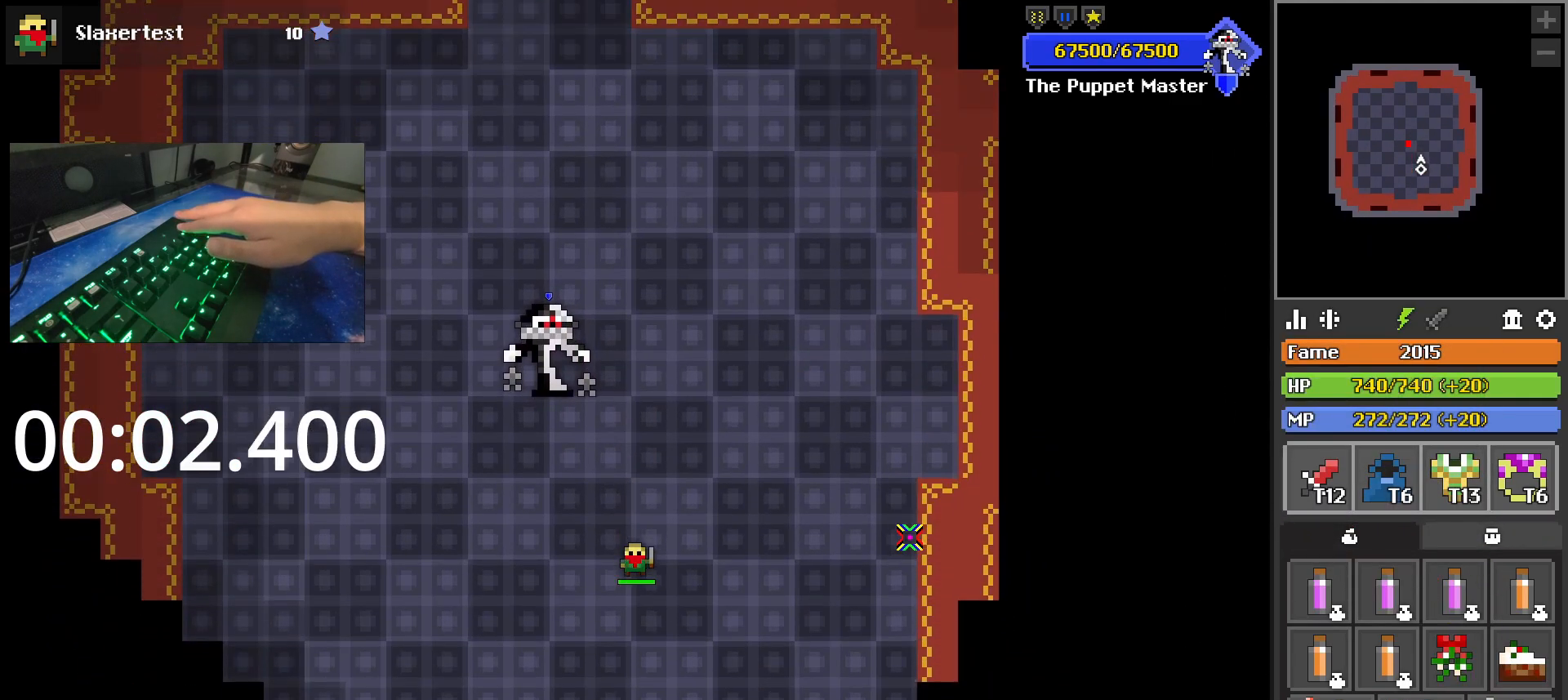
{"keys": [], "mouse": [], "events": []}
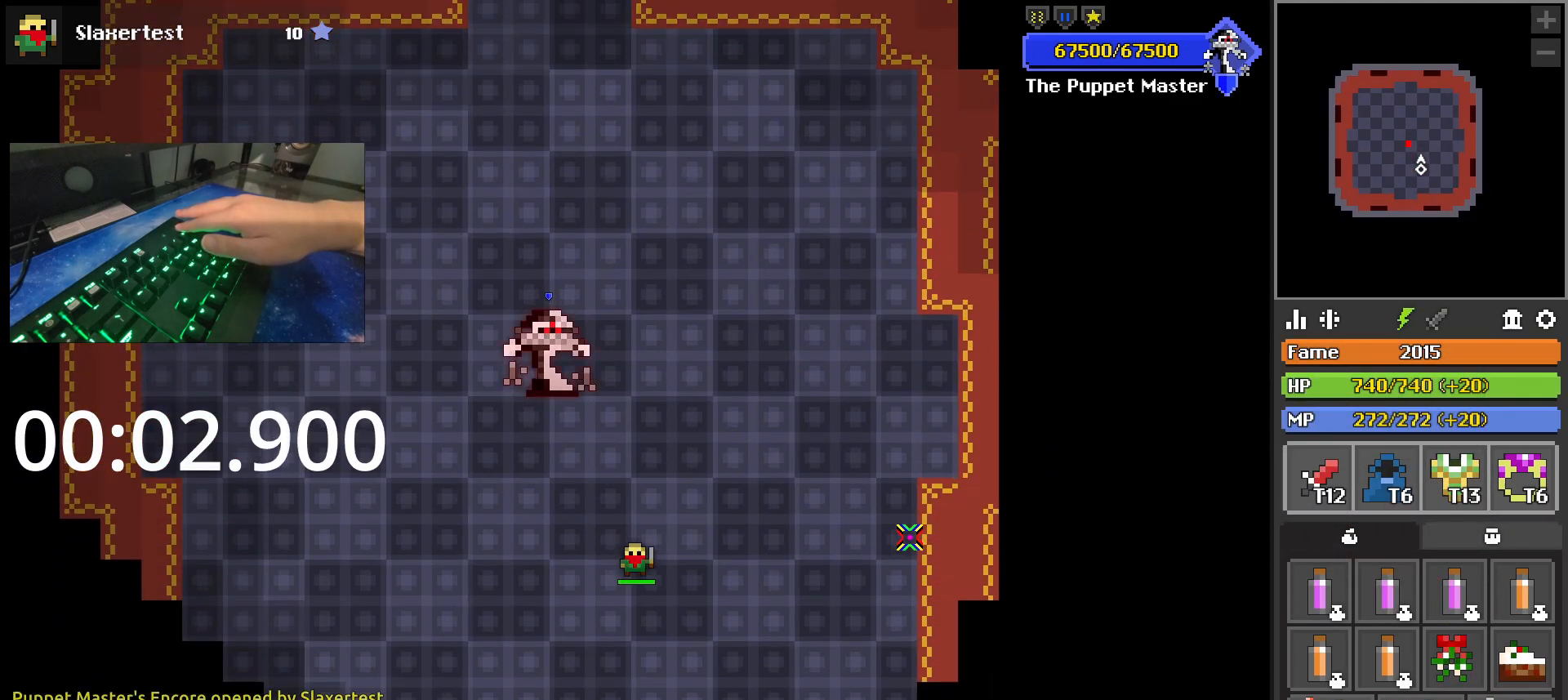
{"keys": [], "mouse": [], "events": []}
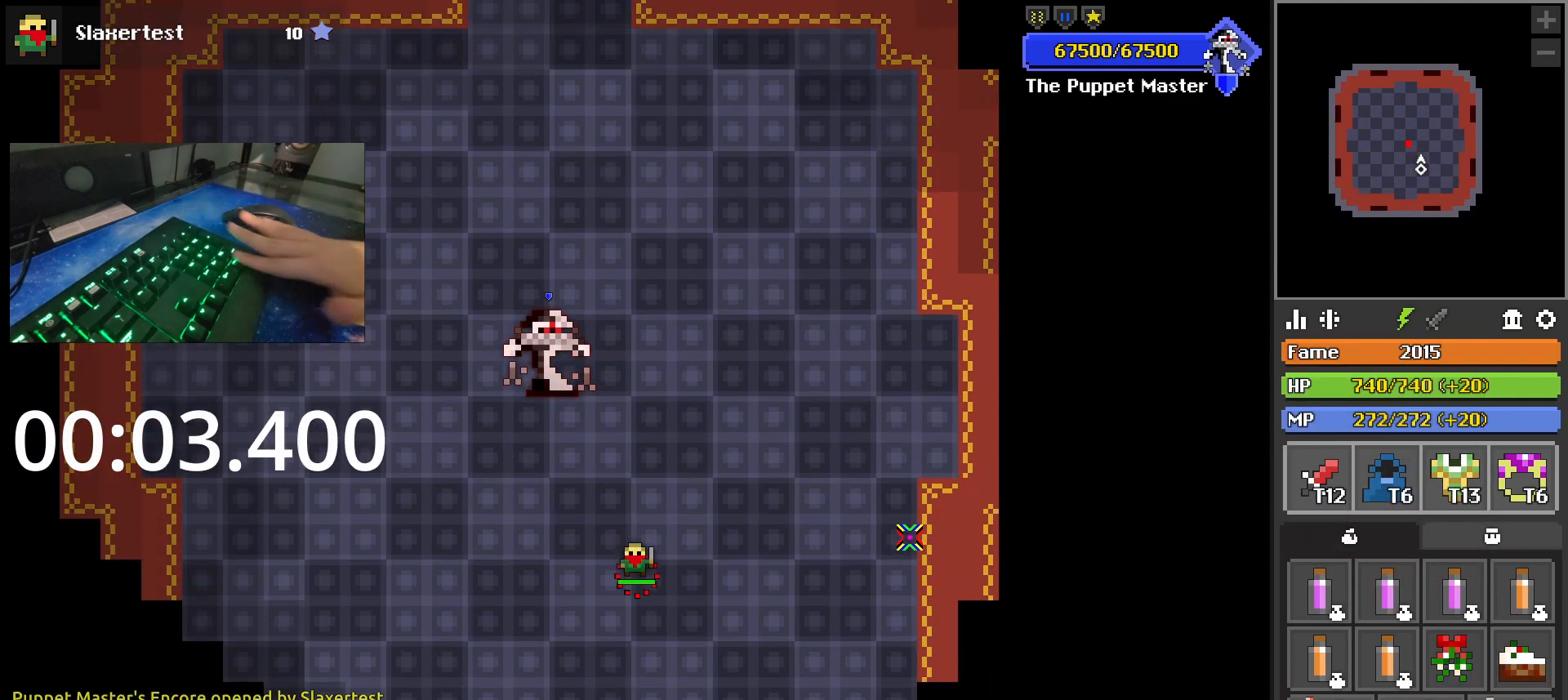
{"keys": [], "mouse": [], "events": []}
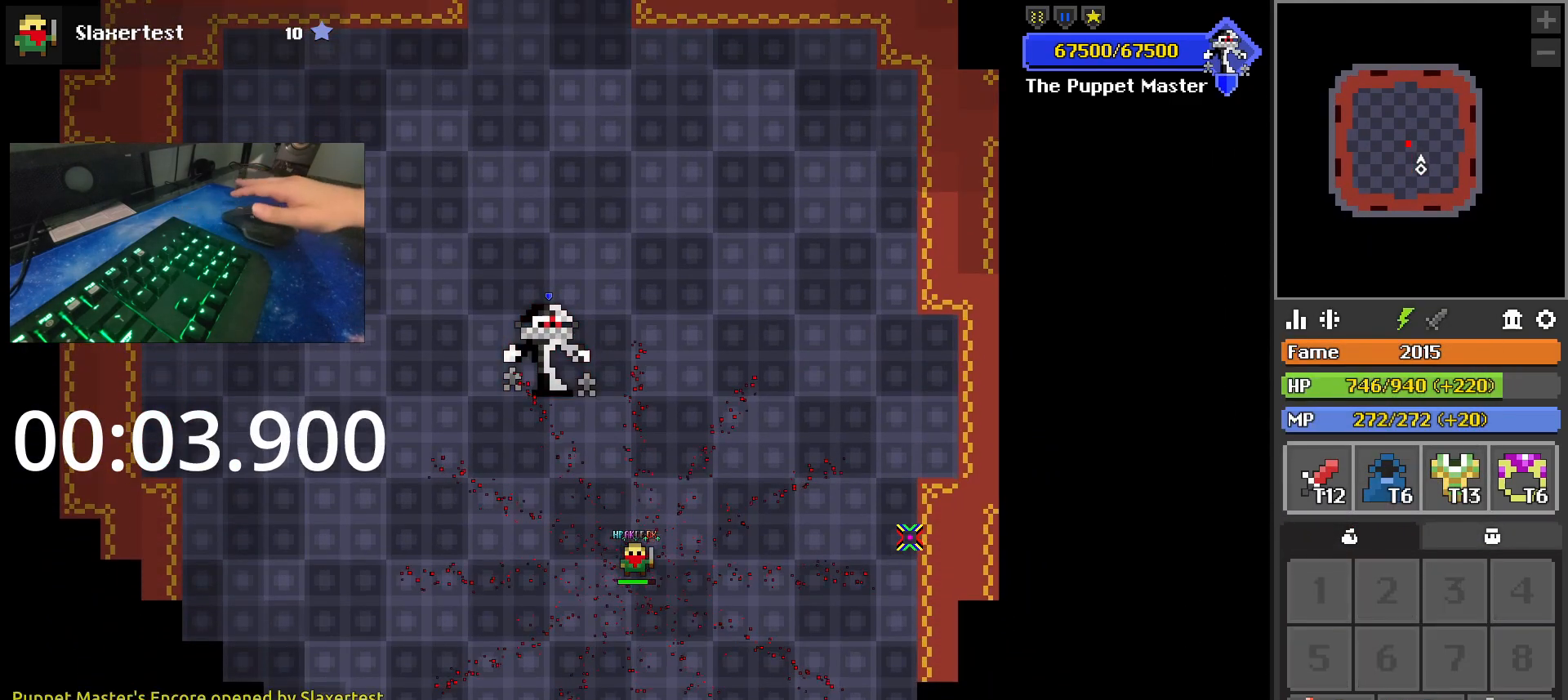
{"keys": [], "mouse": [], "events": []}
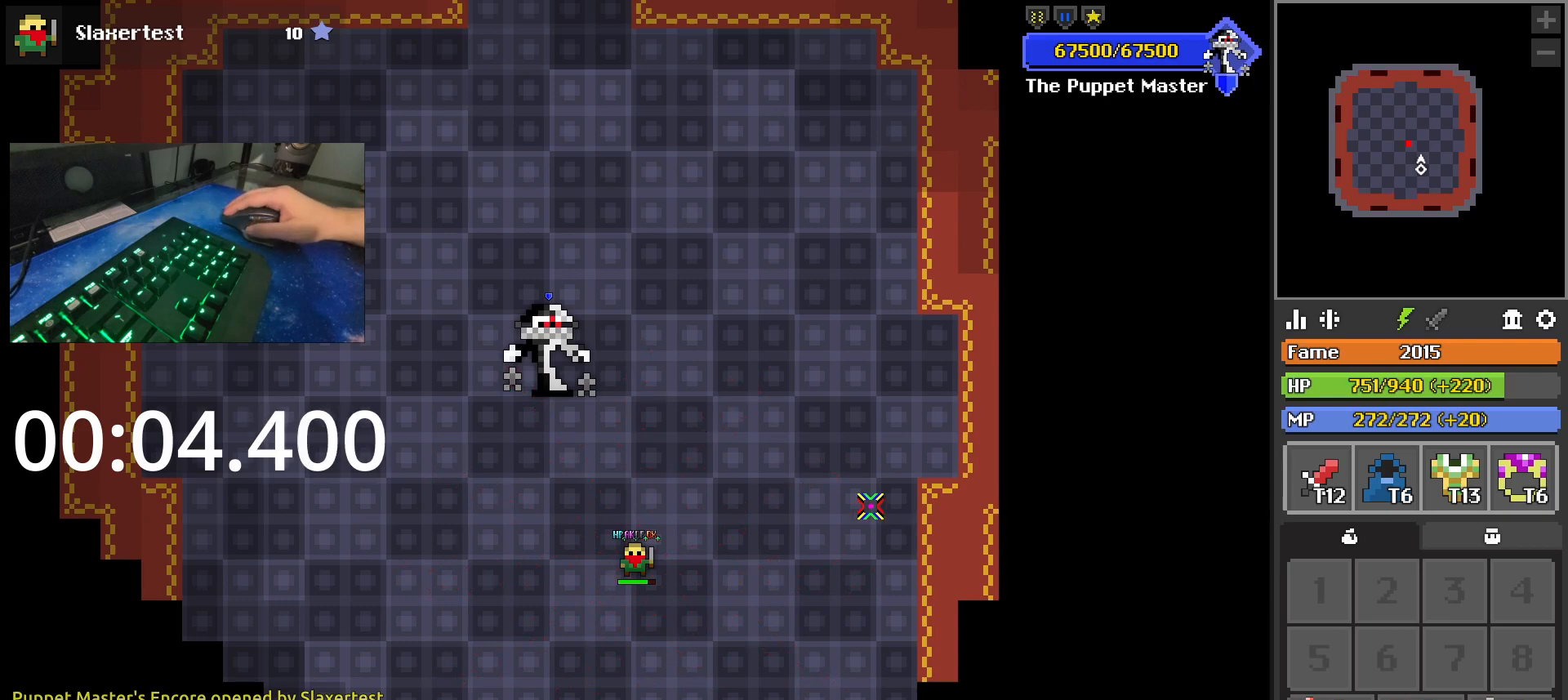
{"keys": ["space"], "mouse": [], "events": [[400, "space", "down"]]}
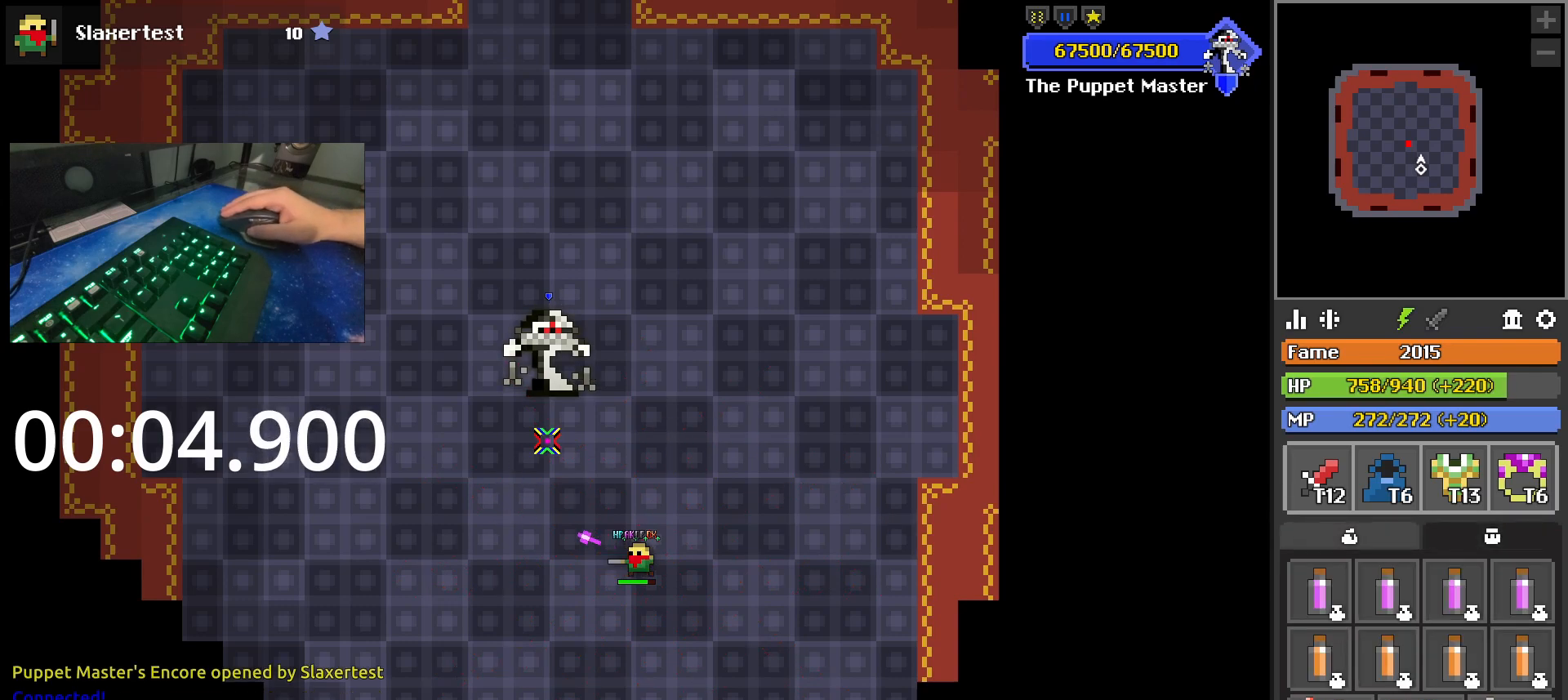
{"keys": [], "mouse": [], "events": [[33, "space", "up"]]}
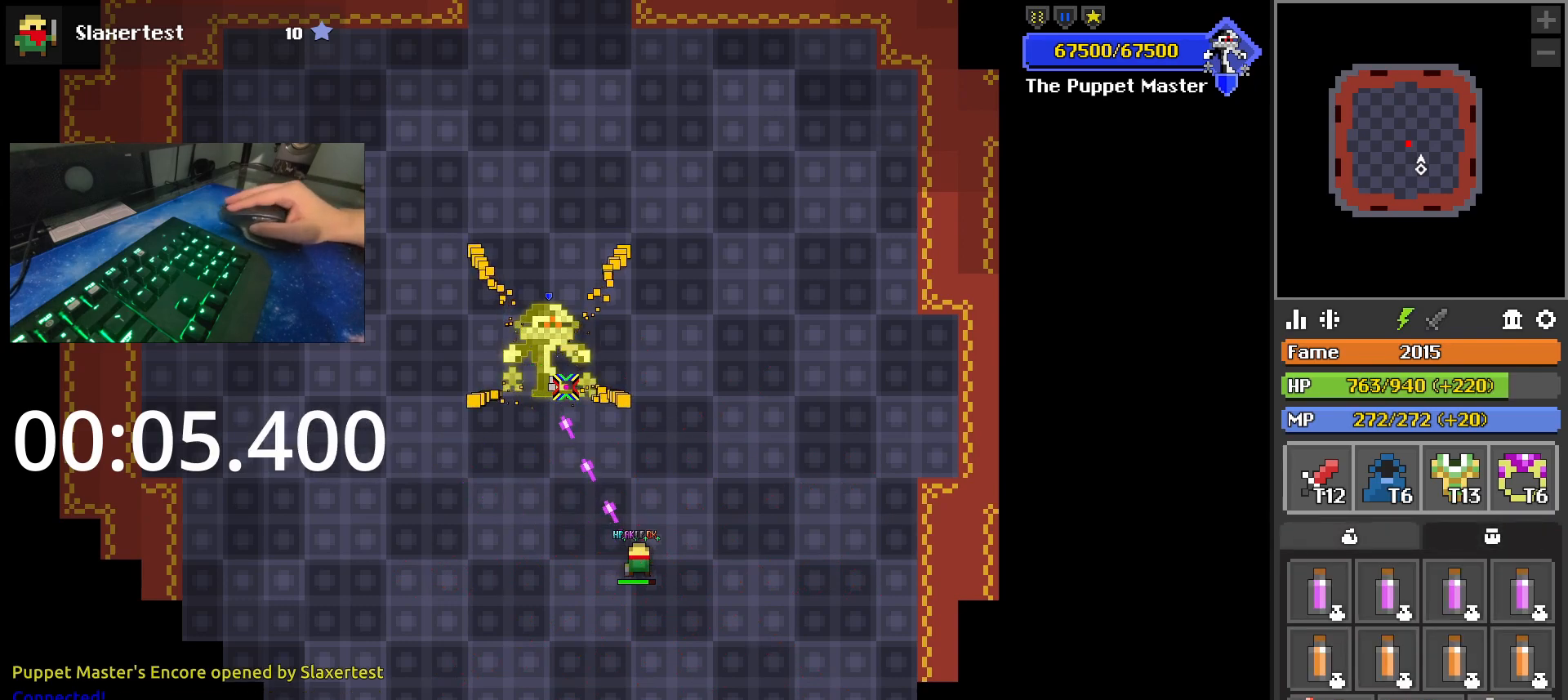
{"keys": [], "mouse": [], "events": [[383, "s", "down"], [483, "s", "up"]]}
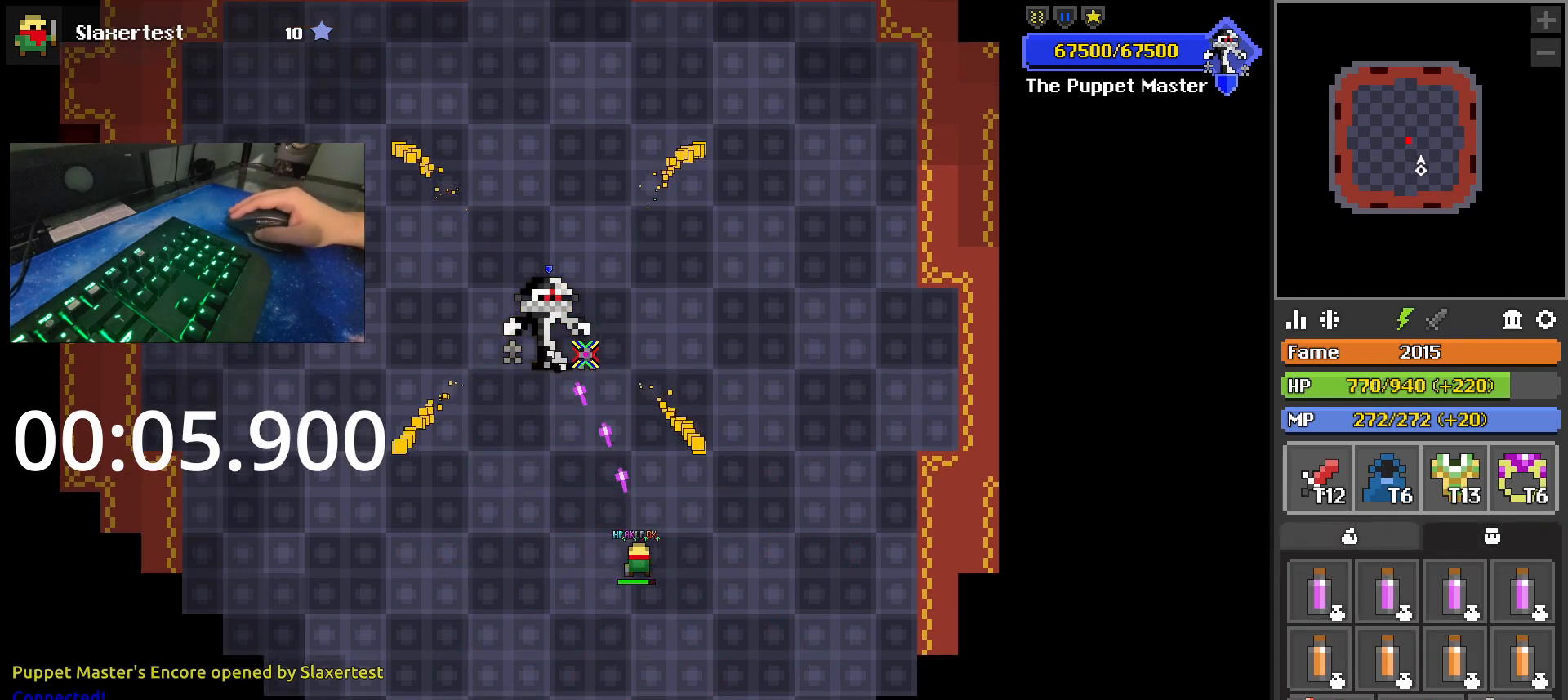
{"keys": [], "mouse": [], "events": [[217, "a", "down"], [250, "a", "up"]]}